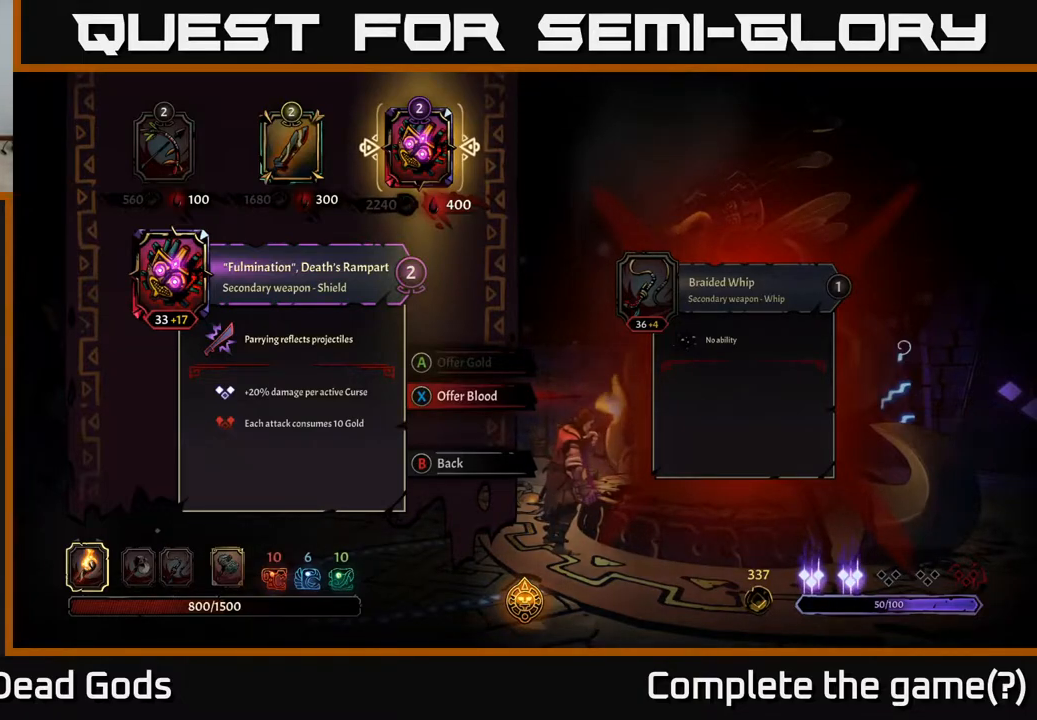
Gameplay with a controller (Xbox layout); each line is a JSON object with the inputs held at the frame after it. "events" lists button and stick changes between this image and that frame as [ms after this image, input, new state], when the widget could be followed in between.
{"buttons": [], "left_stick": "center", "right_stick": "center", "events": []}
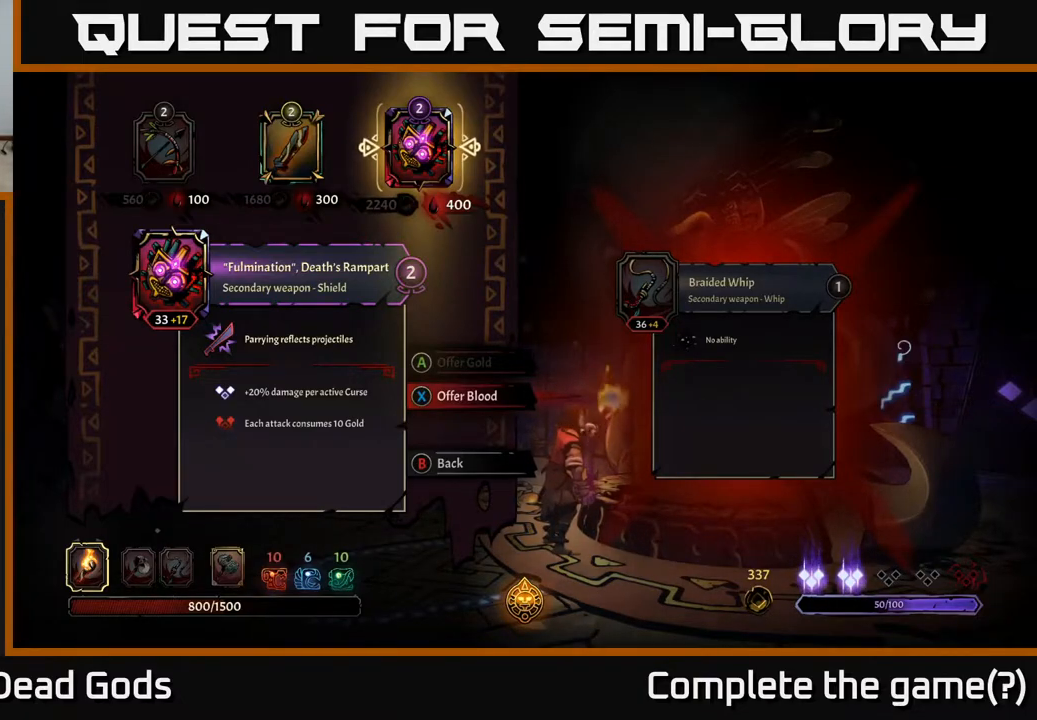
{"buttons": [], "left_stick": "center", "right_stick": "center", "events": [[233, "B", "down"], [333, "B", "up"]]}
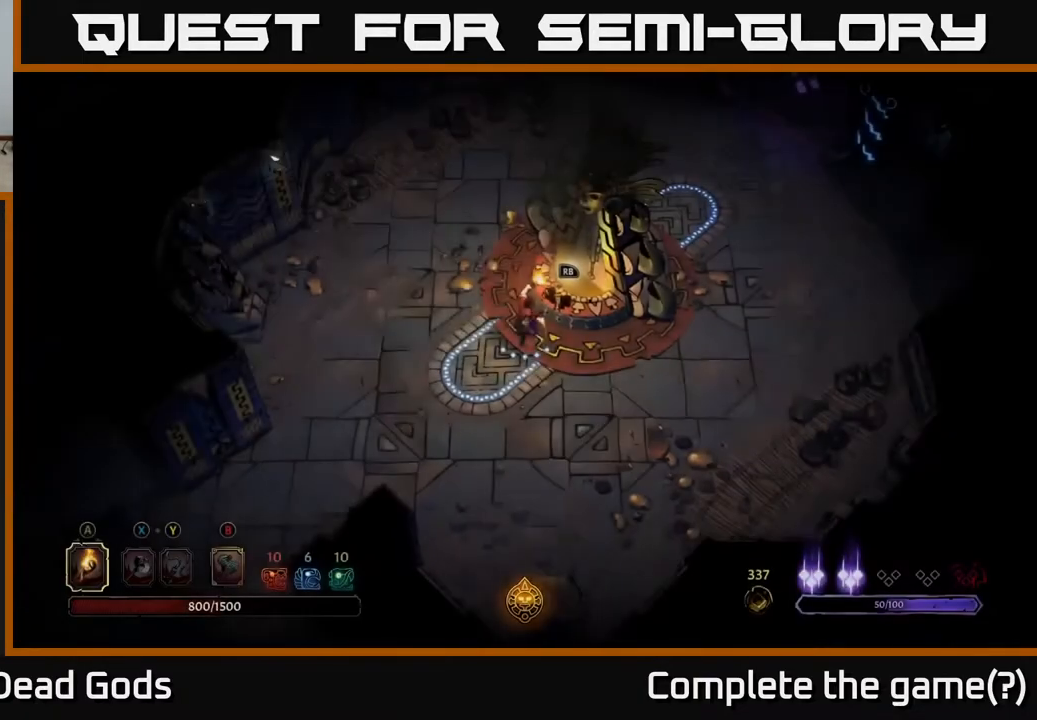
{"buttons": [], "left_stick": "up", "right_stick": "center", "events": [[50, "left_stick", "up-left"], [333, "left_stick", "up"]]}
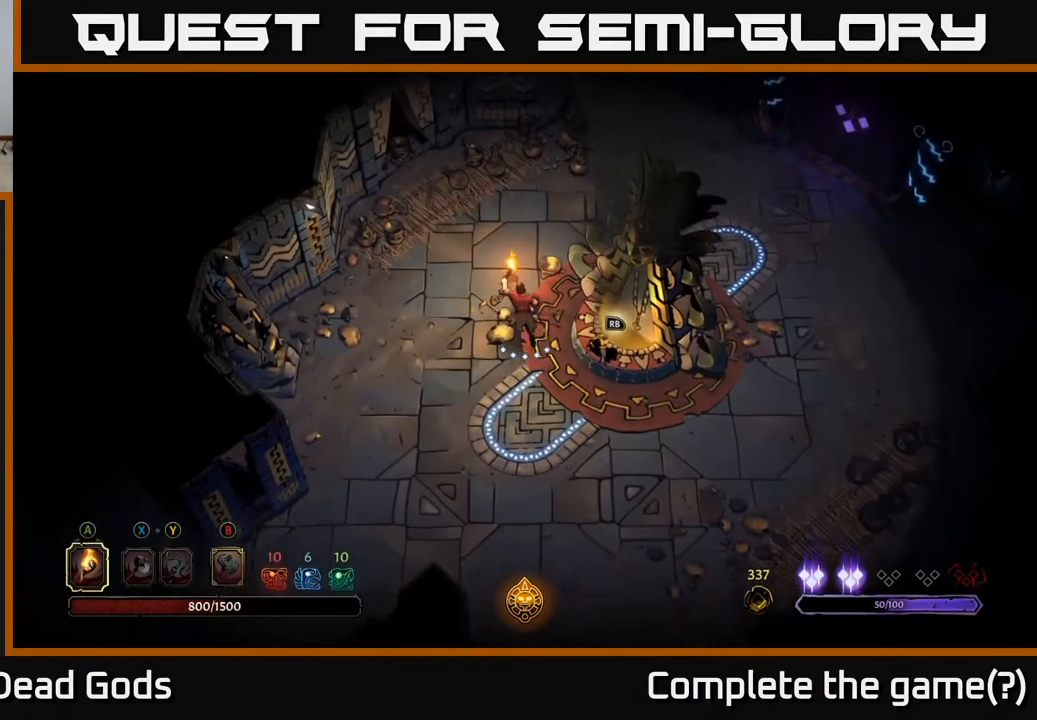
{"buttons": [], "left_stick": "up-right", "right_stick": "center", "events": [[200, "left_stick", "up-right"]]}
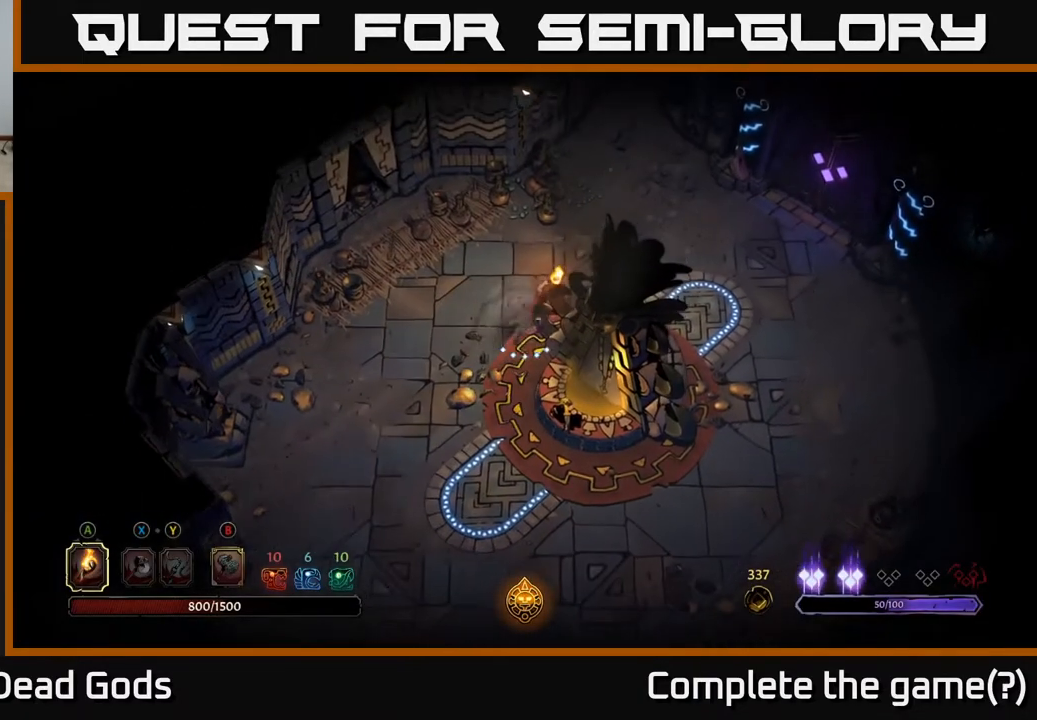
{"buttons": [], "left_stick": "right", "right_stick": "center", "events": [[350, "left_stick", "right"]]}
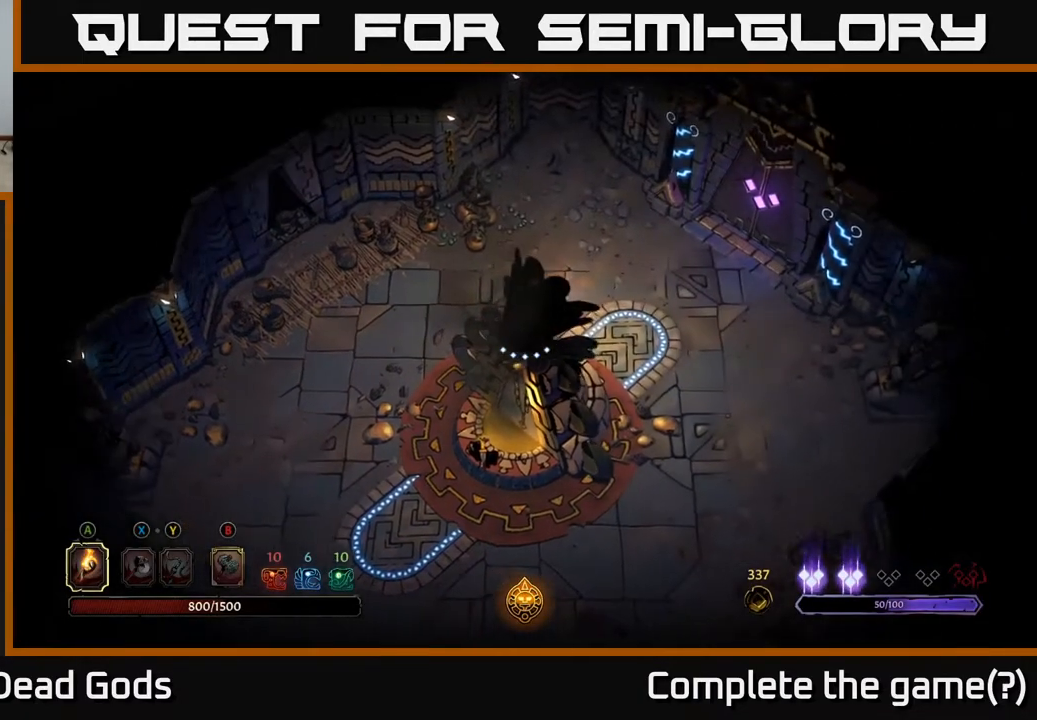
{"buttons": [], "left_stick": "down-right", "right_stick": "center", "events": [[133, "left_stick", "down-right"]]}
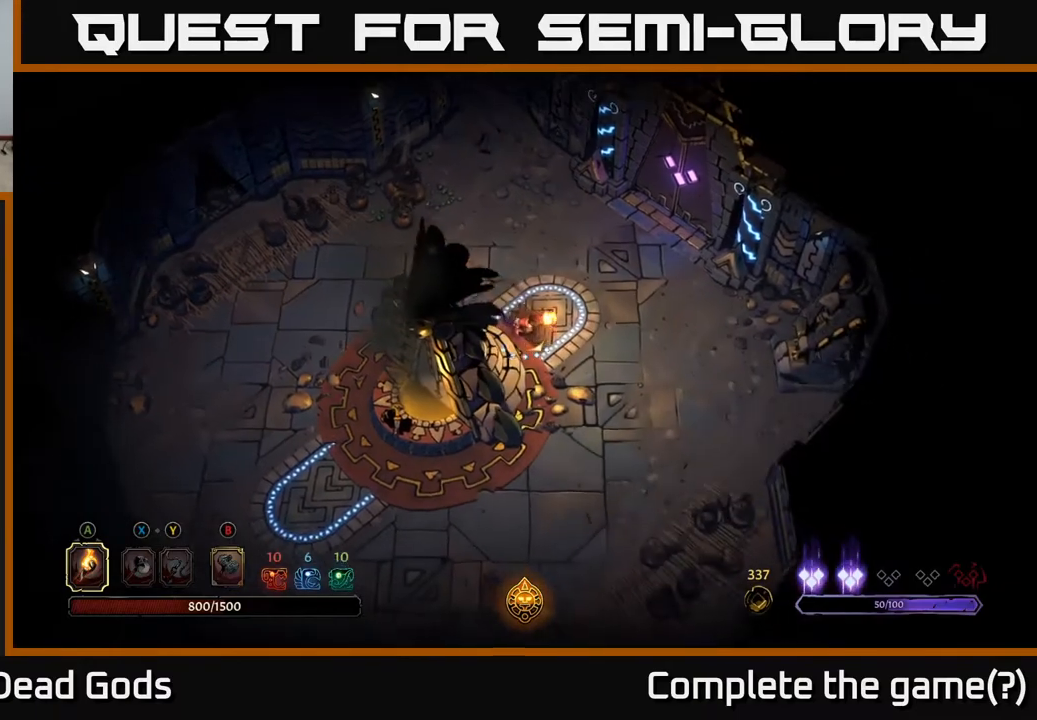
{"buttons": [], "left_stick": "down", "right_stick": "center", "events": [[117, "left_stick", "down"]]}
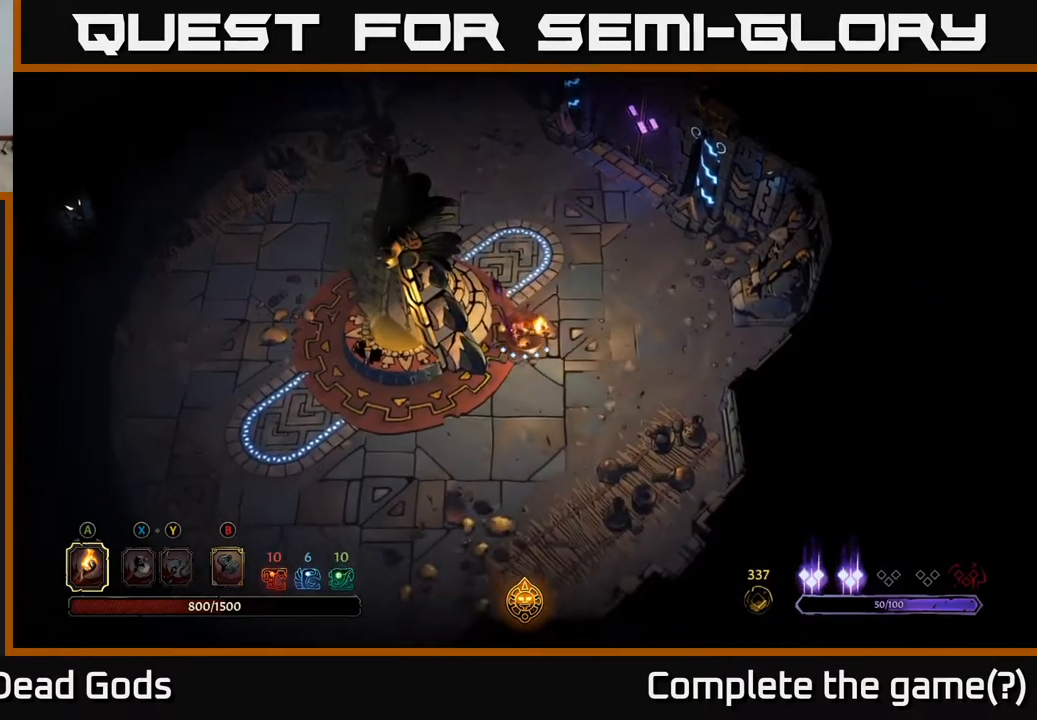
{"buttons": [], "left_stick": "right", "right_stick": "center", "events": [[317, "left_stick", "down-right"], [467, "left_stick", "right"]]}
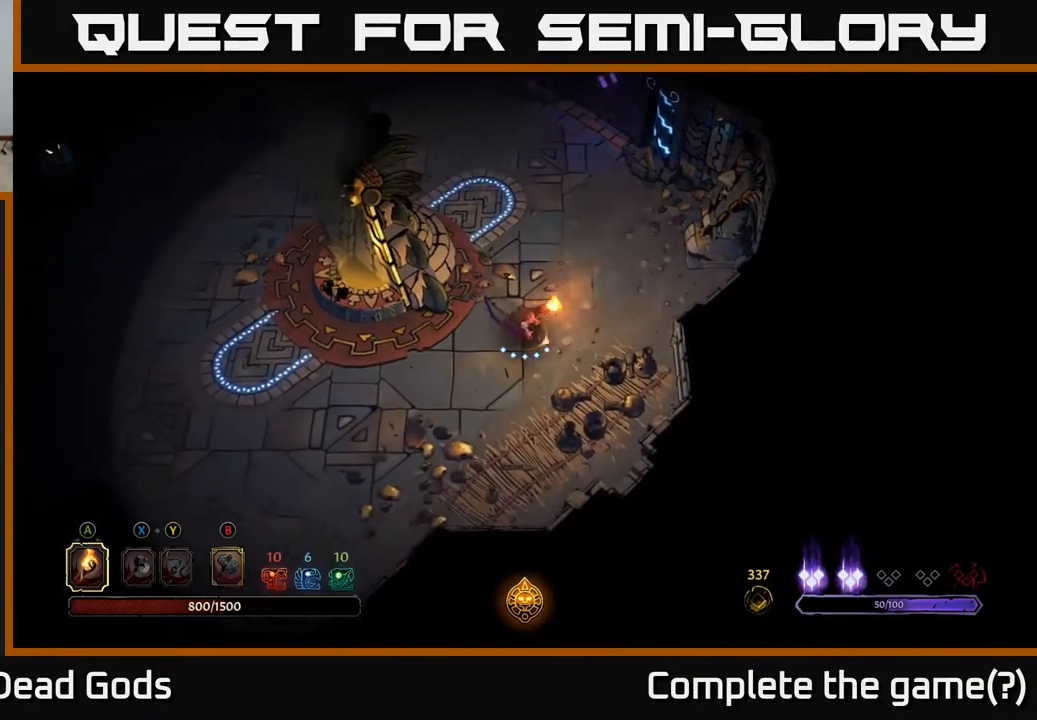
{"buttons": [], "left_stick": "up", "right_stick": "center", "events": [[67, "left_stick", "up-right"], [200, "left_stick", "up"]]}
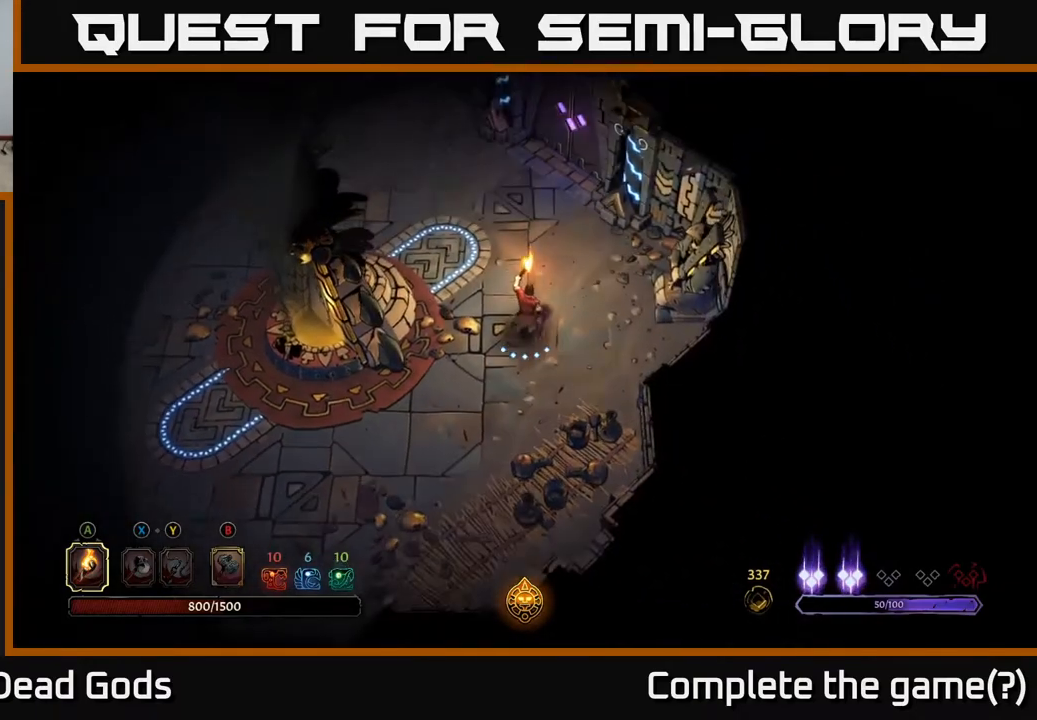
{"buttons": [], "left_stick": "up", "right_stick": "center", "events": []}
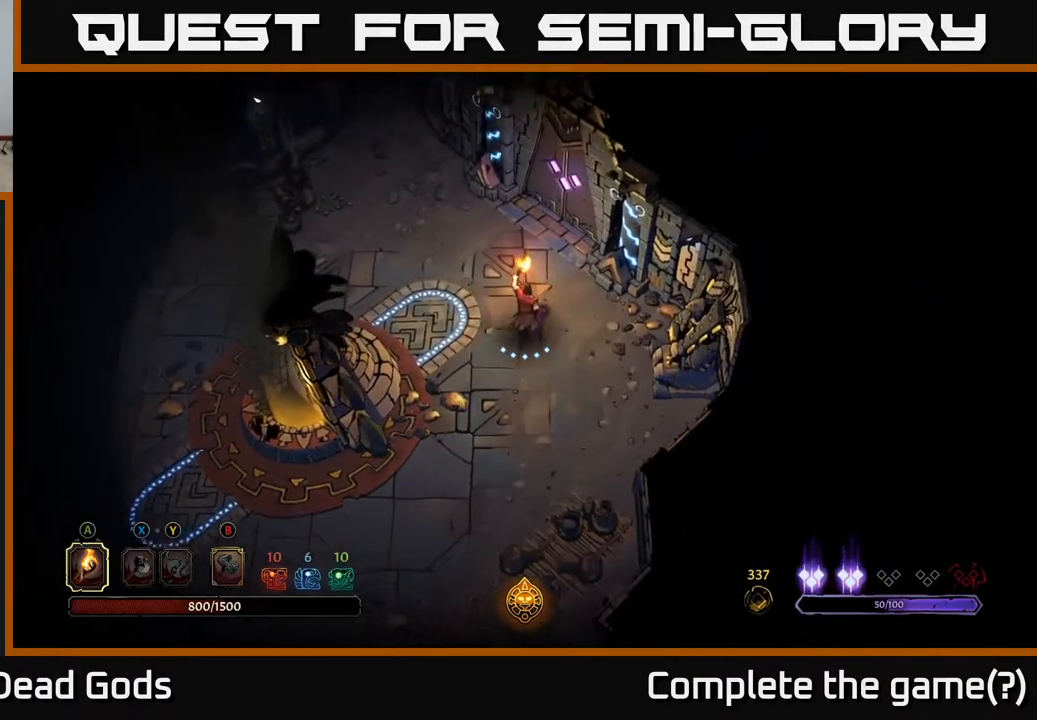
{"buttons": [], "left_stick": "up", "right_stick": "center", "events": []}
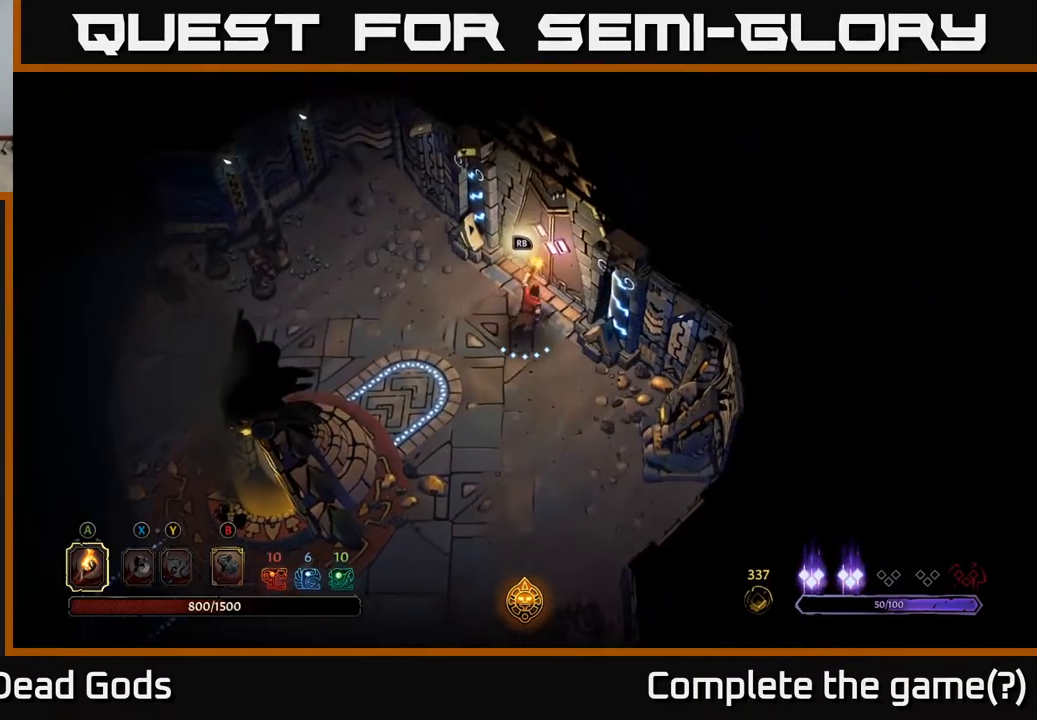
{"buttons": [], "left_stick": "center", "right_stick": "center", "events": [[100, "left_stick", "center"], [167, "R1", "down"], [250, "R1", "up"]]}
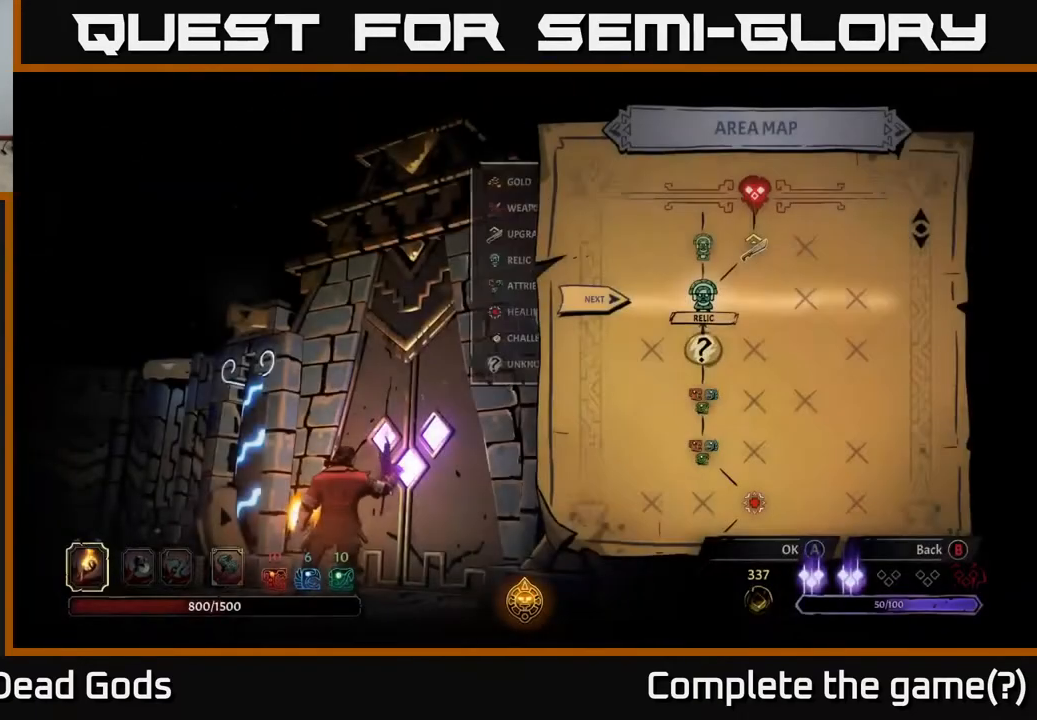
{"buttons": [], "left_stick": "center", "right_stick": "center", "events": []}
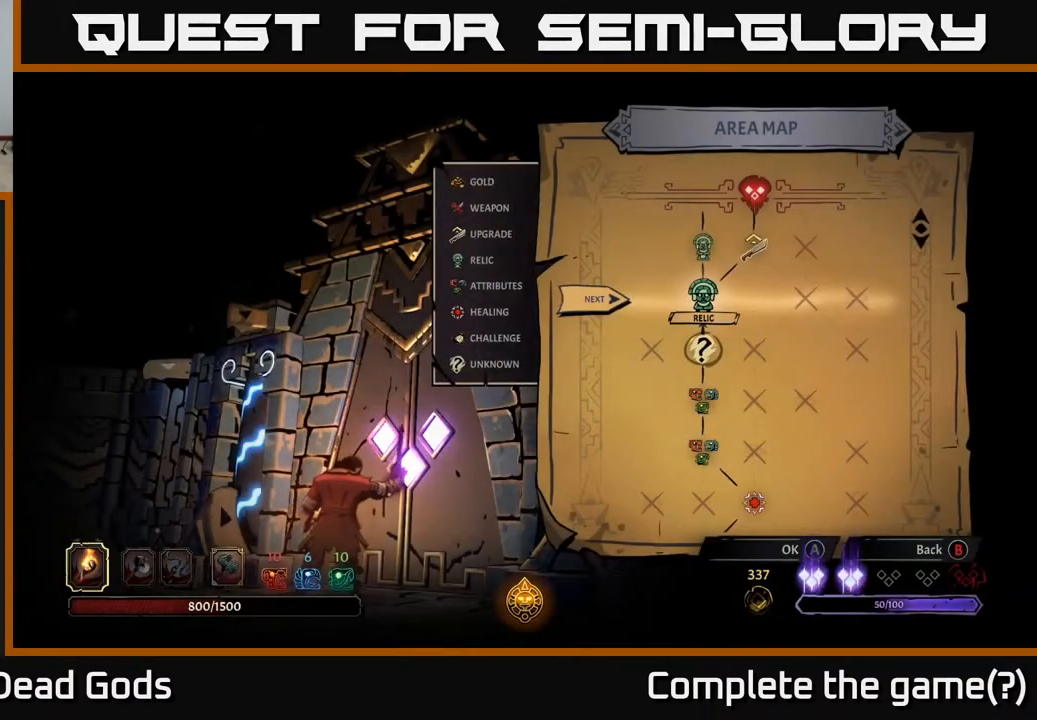
{"buttons": [], "left_stick": "center", "right_stick": "center", "events": []}
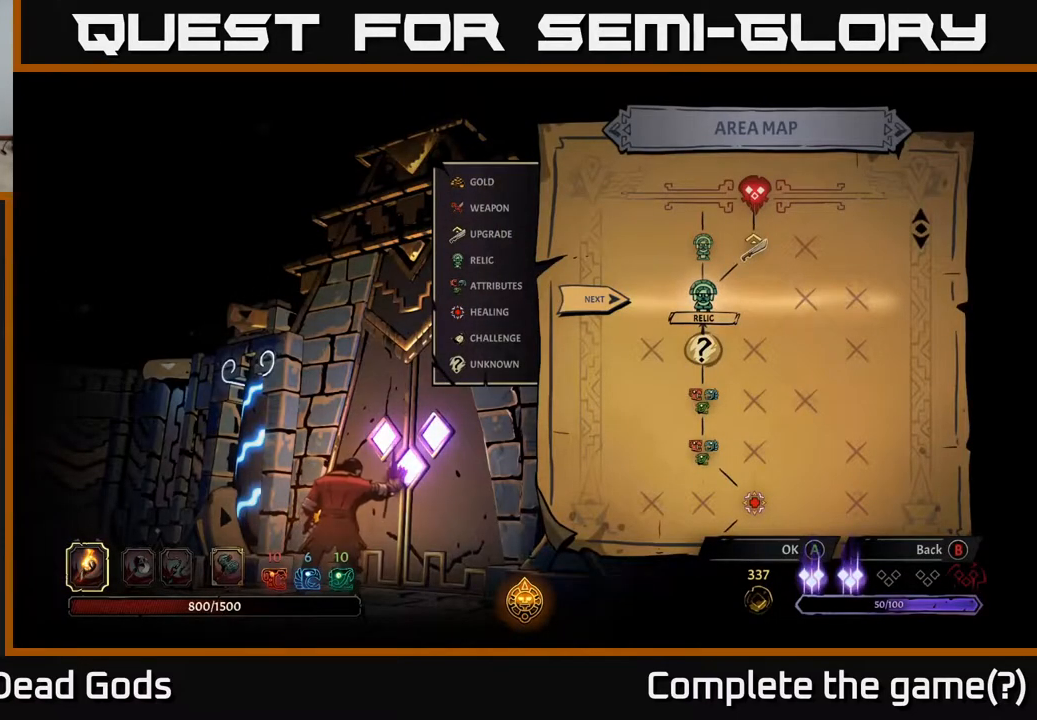
{"buttons": [], "left_stick": "center", "right_stick": "center", "events": []}
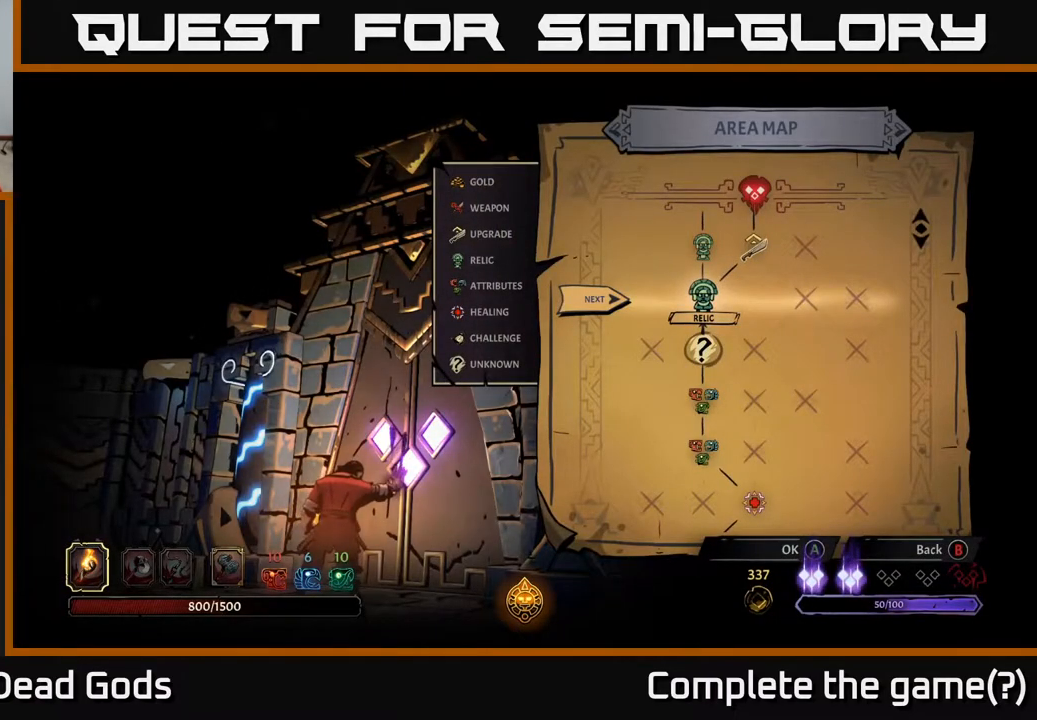
{"buttons": [], "left_stick": "center", "right_stick": "center", "events": [[400, "A", "down"], [500, "A", "up"]]}